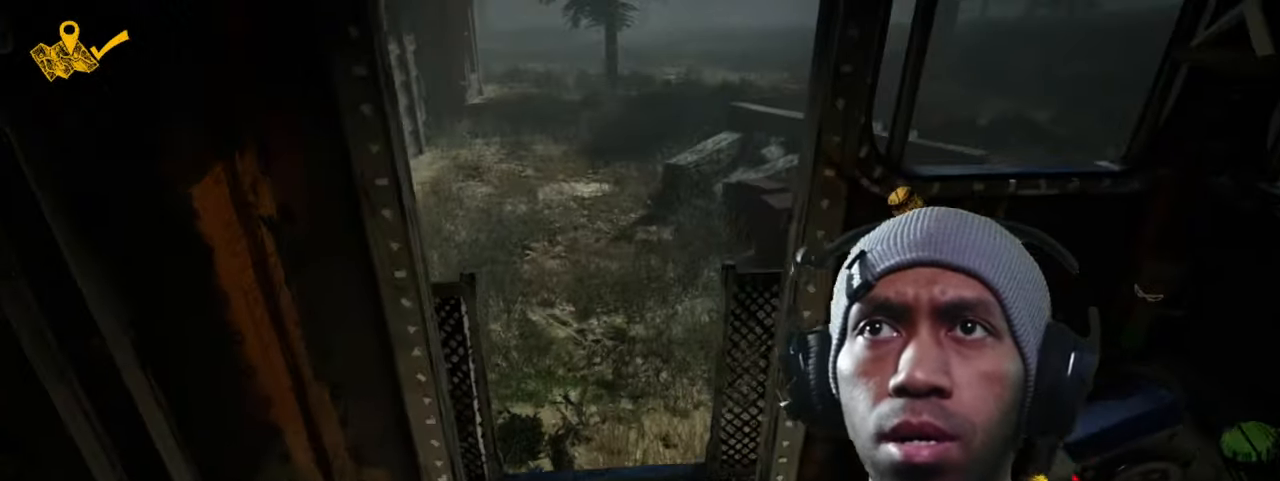
Gameplay with keyboard and mouse; each line is a JSON object with the keys and mouse buttons held at the frame after it. "events" lists presses ("down") and releases ("up") of "1", "2", "3", "4", "5", "a", "alt", "b", "c", "ctrl", "d", "e", "f", "g", "q", "r", "s", "shift", "space", "t", "tab", "v", "w", "x", "z", "mouse_left", "mouse_wheel", "mouse_right", "mouse_mb4" and "mouse_mb5" between this image and that frame as [ms after this image, input, new state], when the widget could be followed in between. "mouse_left", "mouse_wheel", "mouse_right", "mouse_mb4", "mouse_mb5" = the "left", "wheel", "right", "mb4", "mb5" buttons of the "mouse" list. No other keys are recorded. "wheel" means that the mouse wheel is clicked or scrolled. Mouse movement is not recorded.
{"keys": ["w"], "mouse": [], "events": [[50, "s", "up"], [266, "w", "down"], [483, "a", "up"]]}
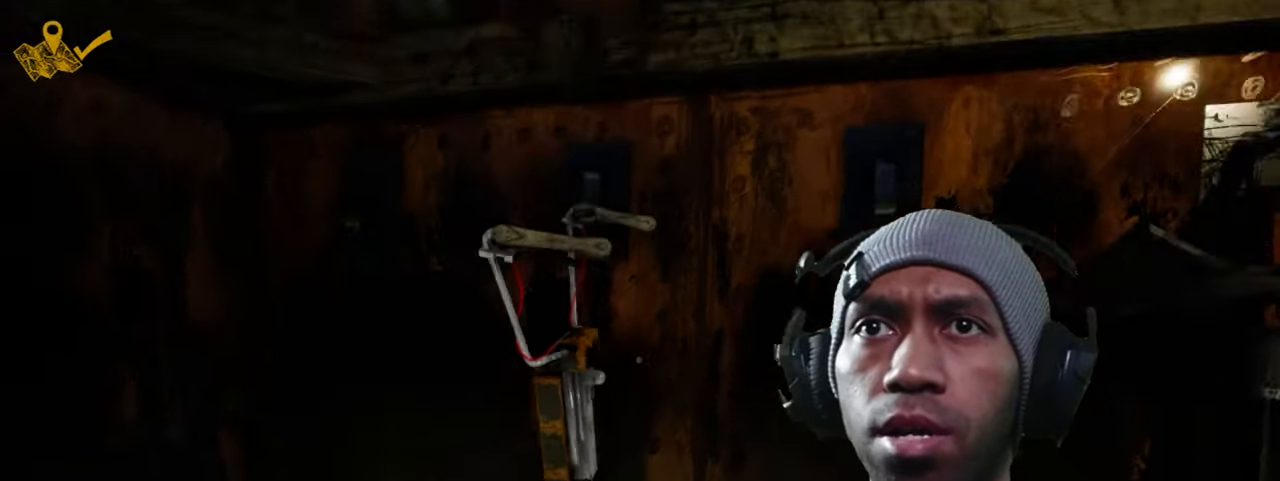
{"keys": [], "mouse": [], "events": [[50, "w", "up"]]}
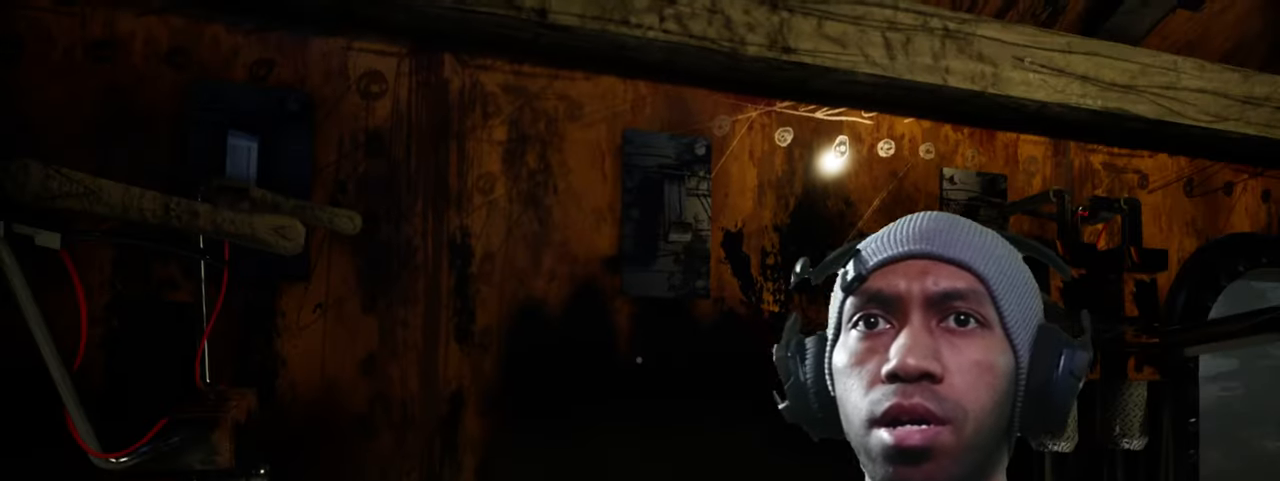
{"keys": [], "mouse": [], "events": []}
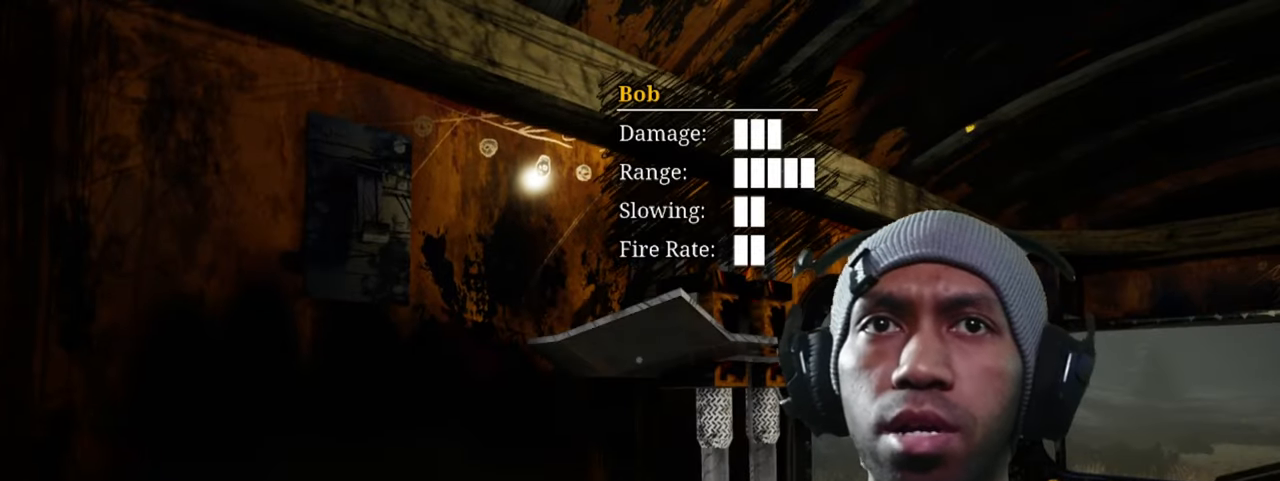
{"keys": [], "mouse": [], "events": [[16, "d", "down"], [150, "d", "up"]]}
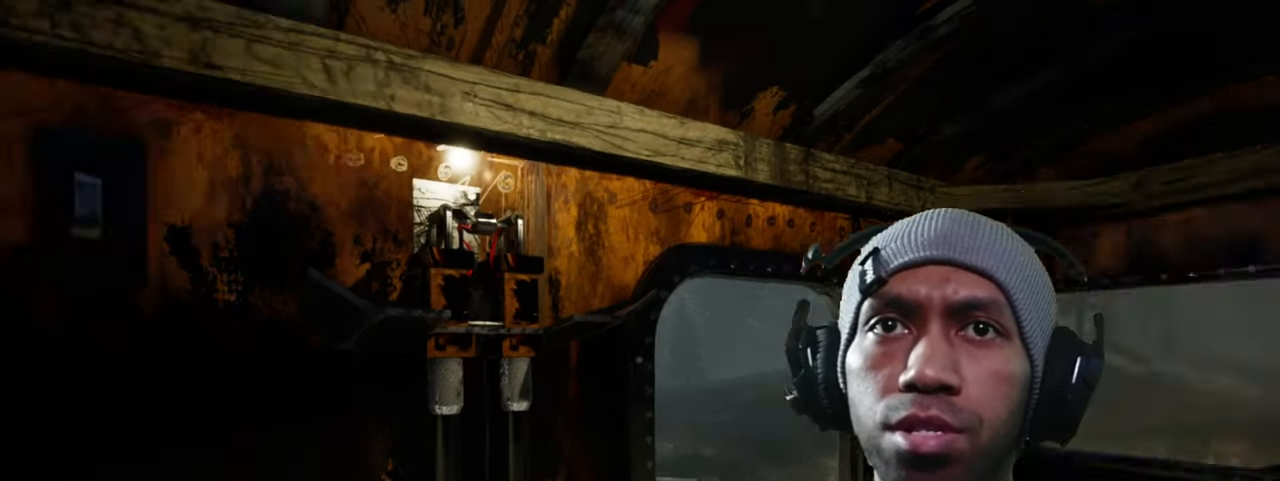
{"keys": [], "mouse": [], "events": []}
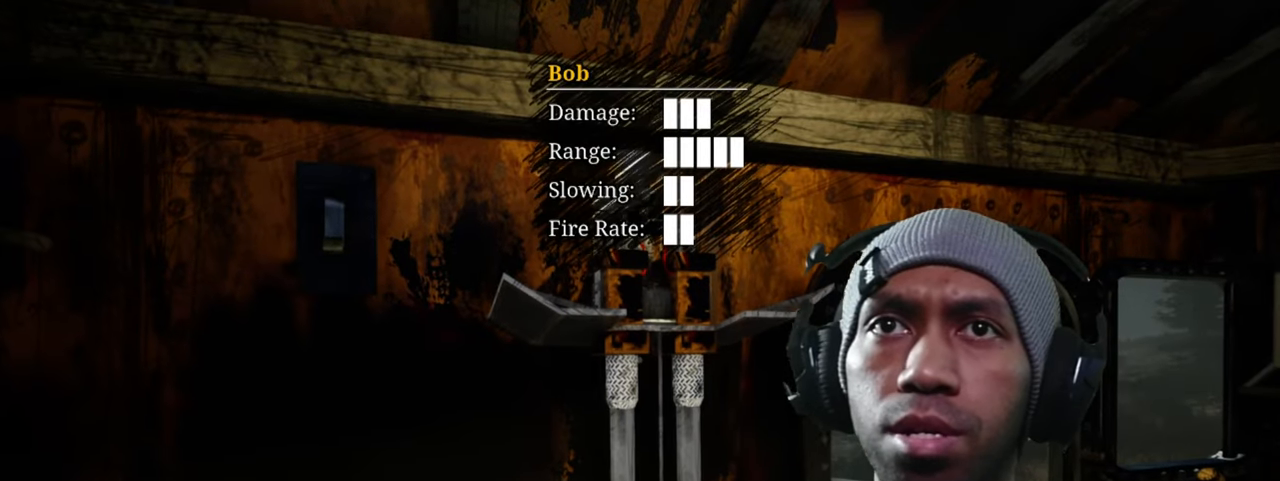
{"keys": [], "mouse": [], "events": []}
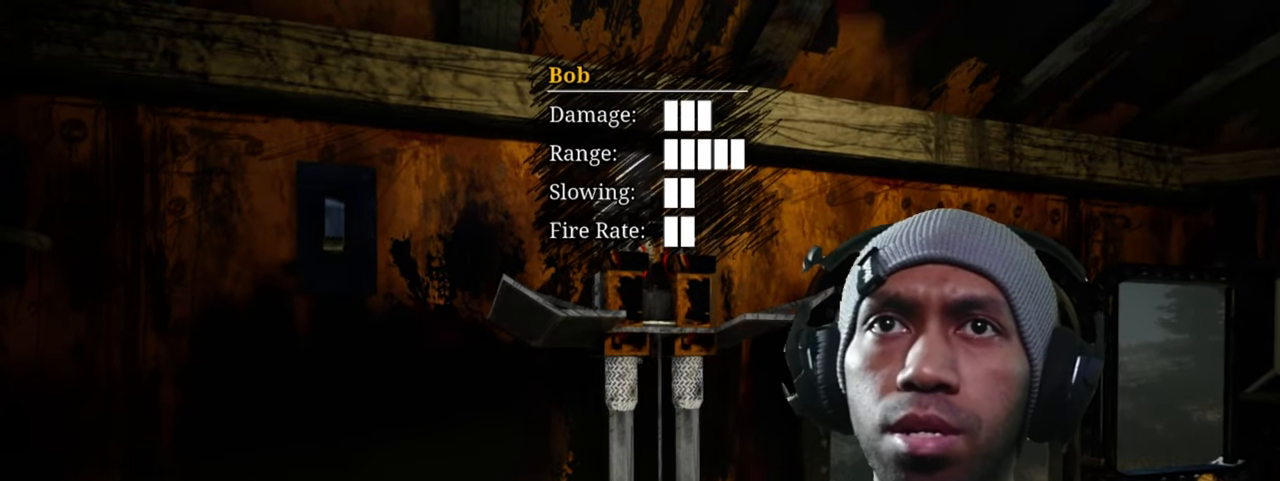
{"keys": [], "mouse": [], "events": []}
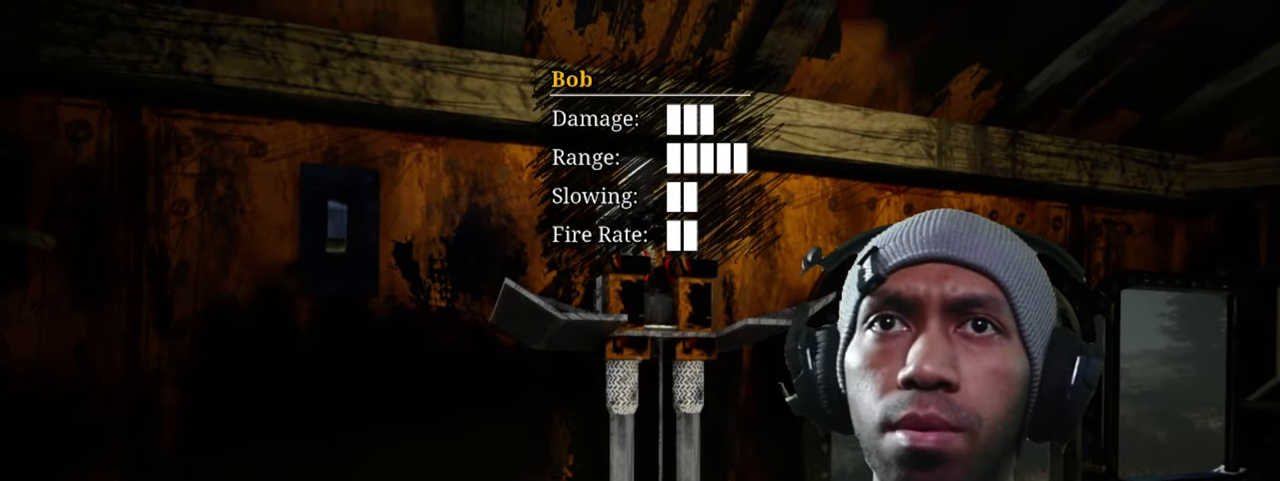
{"keys": [], "mouse": [], "events": []}
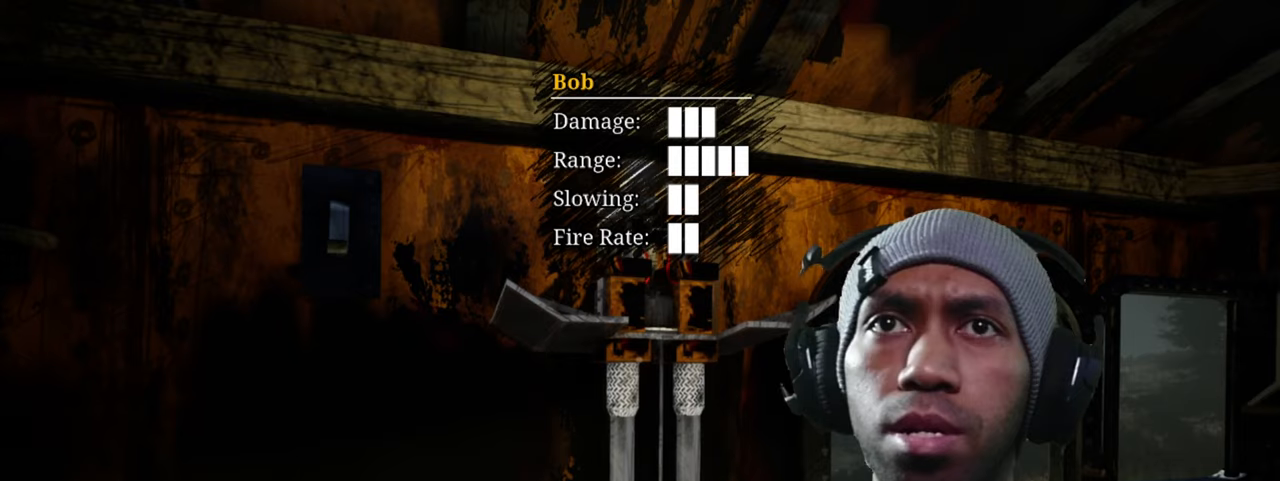
{"keys": [], "mouse": [], "events": []}
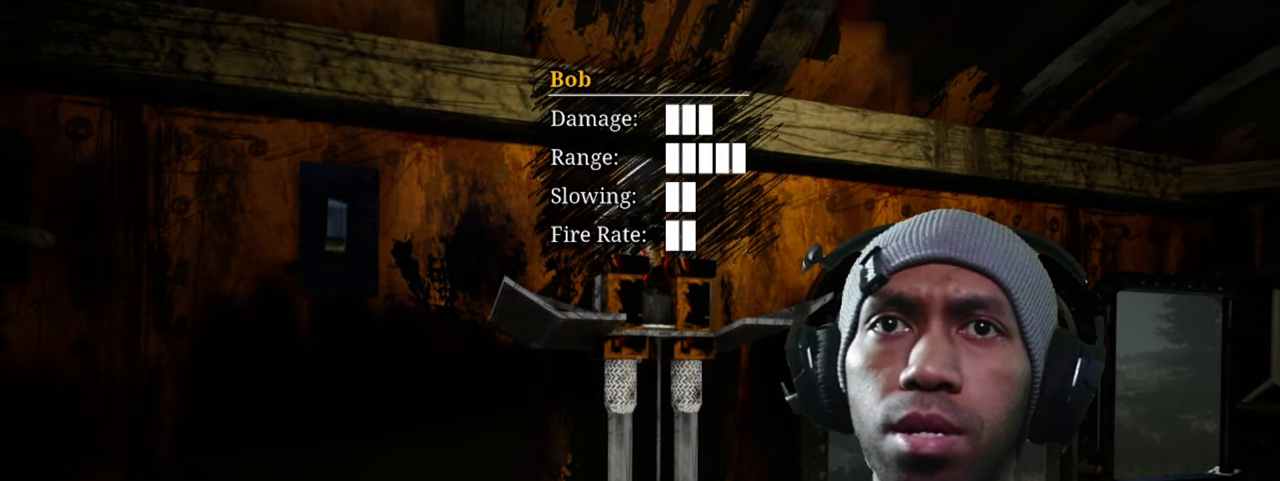
{"keys": [], "mouse": ["left"], "events": [[400, "mouse_left", "down"]]}
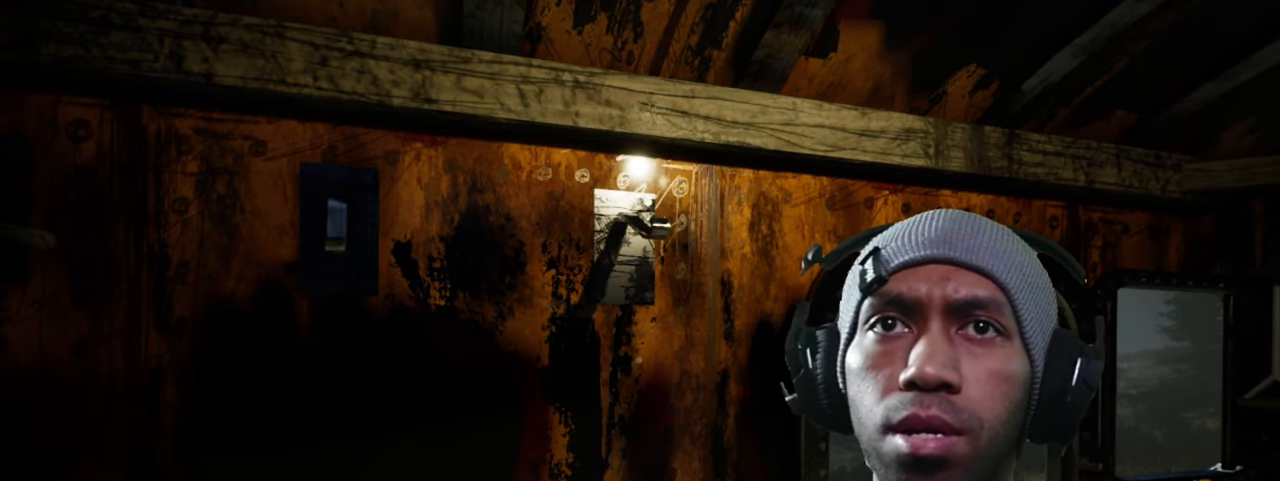
{"keys": [], "mouse": [], "events": [[67, "mouse_left", "up"]]}
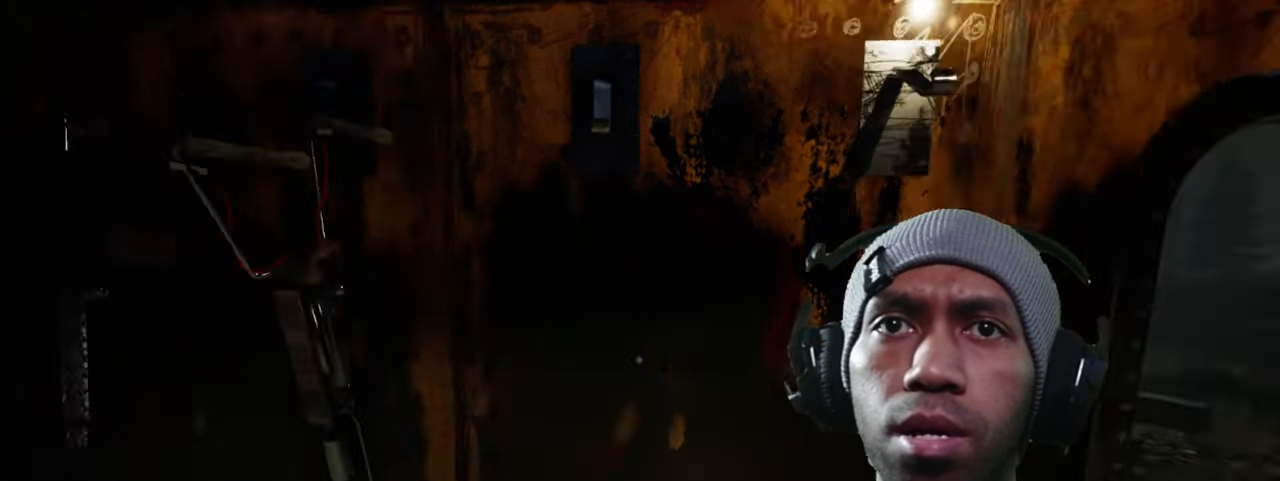
{"keys": [], "mouse": [], "events": []}
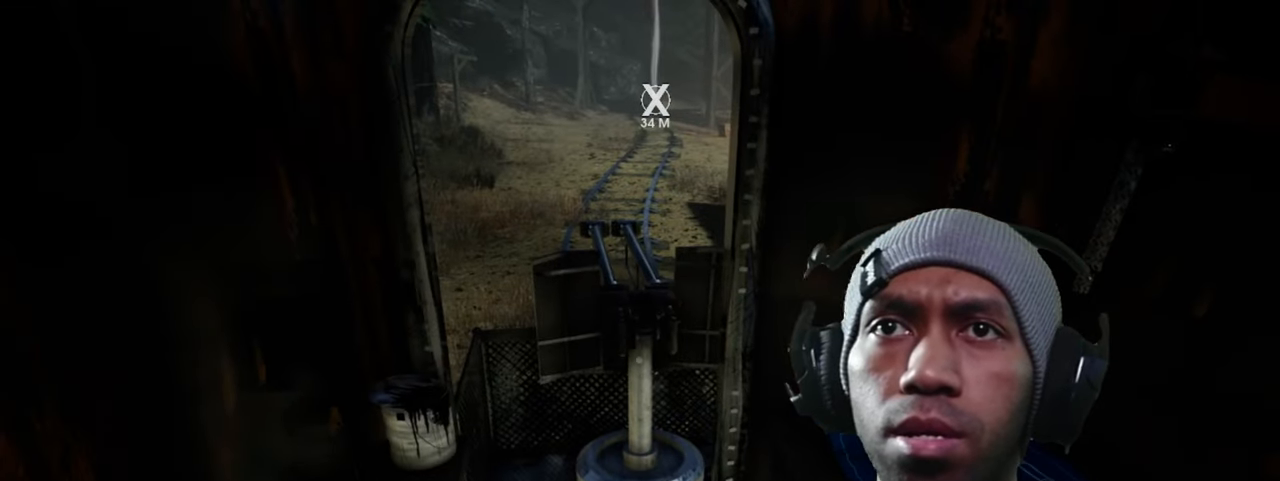
{"keys": [], "mouse": [], "events": []}
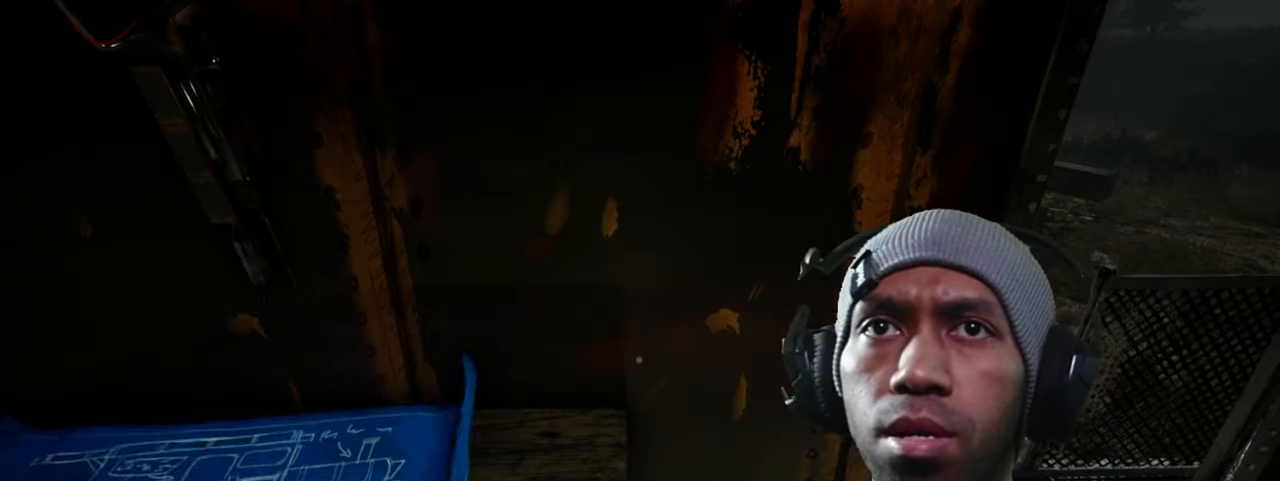
{"keys": [], "mouse": [], "events": []}
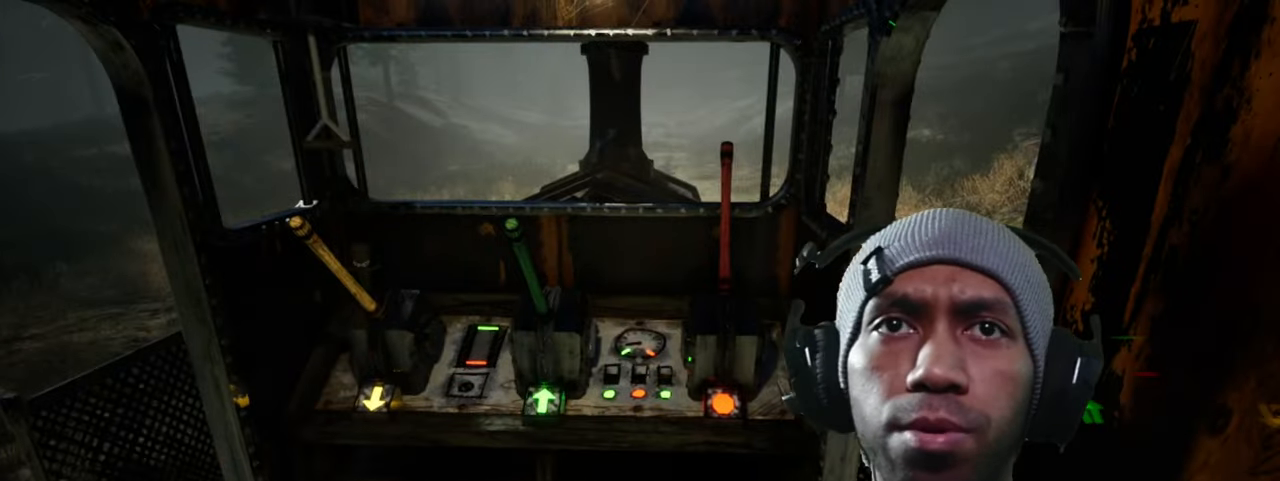
{"keys": [], "mouse": [], "events": []}
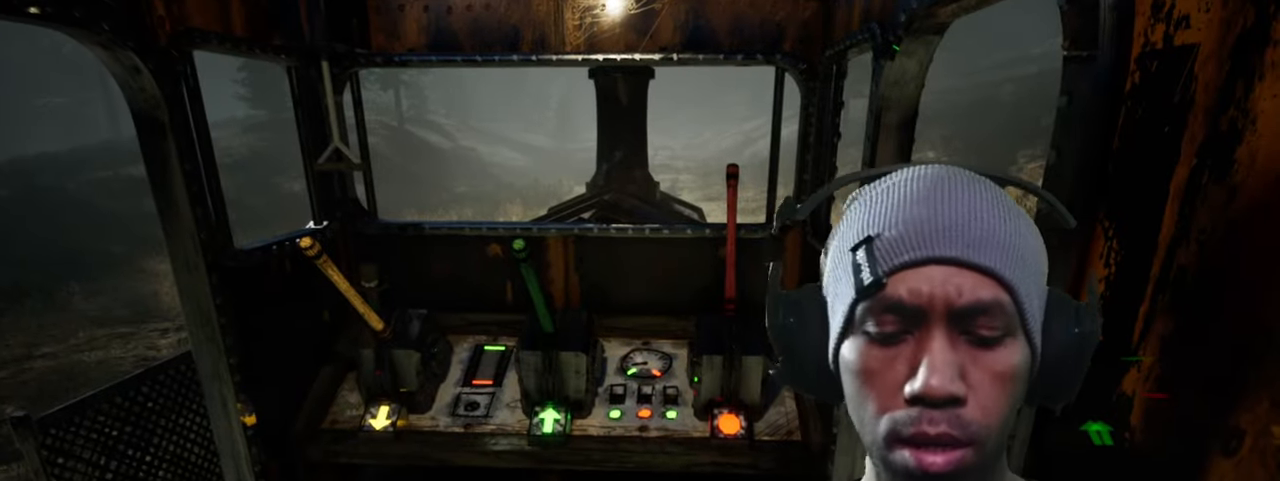
{"keys": [], "mouse": [], "events": []}
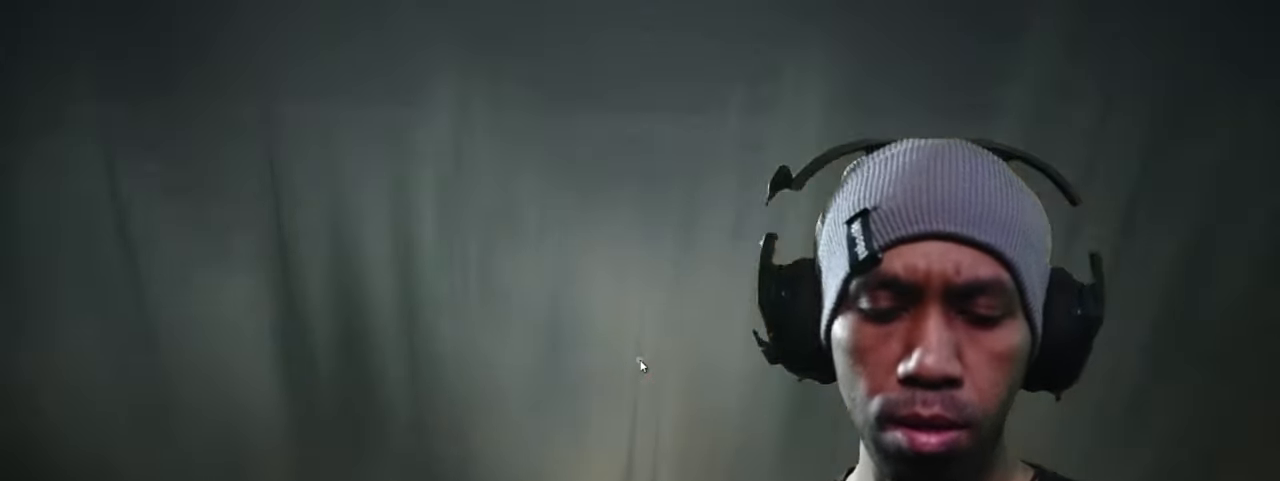
{"keys": [], "mouse": [], "events": []}
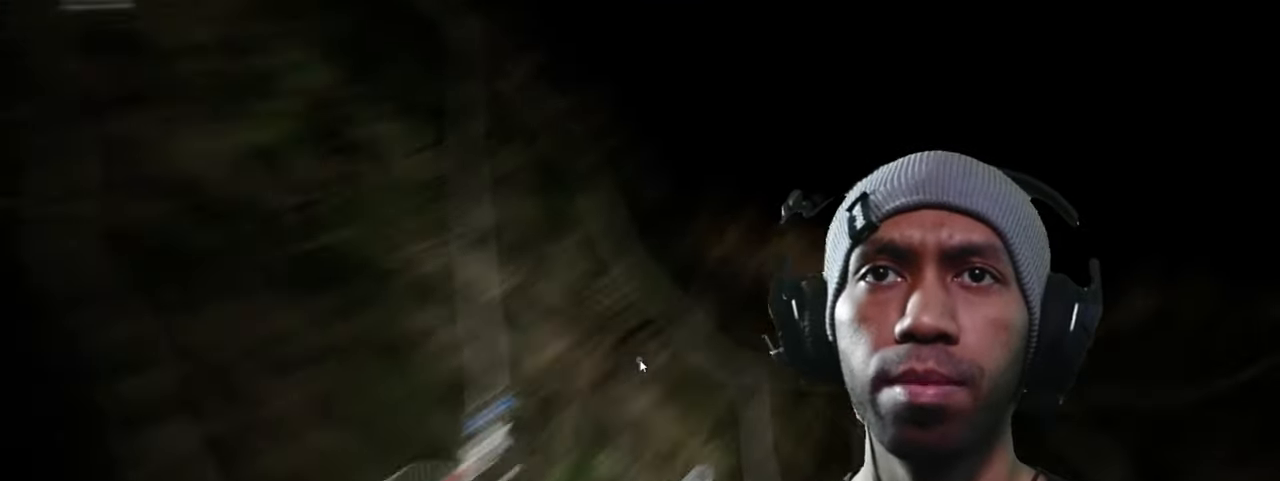
{"keys": [], "mouse": [], "events": []}
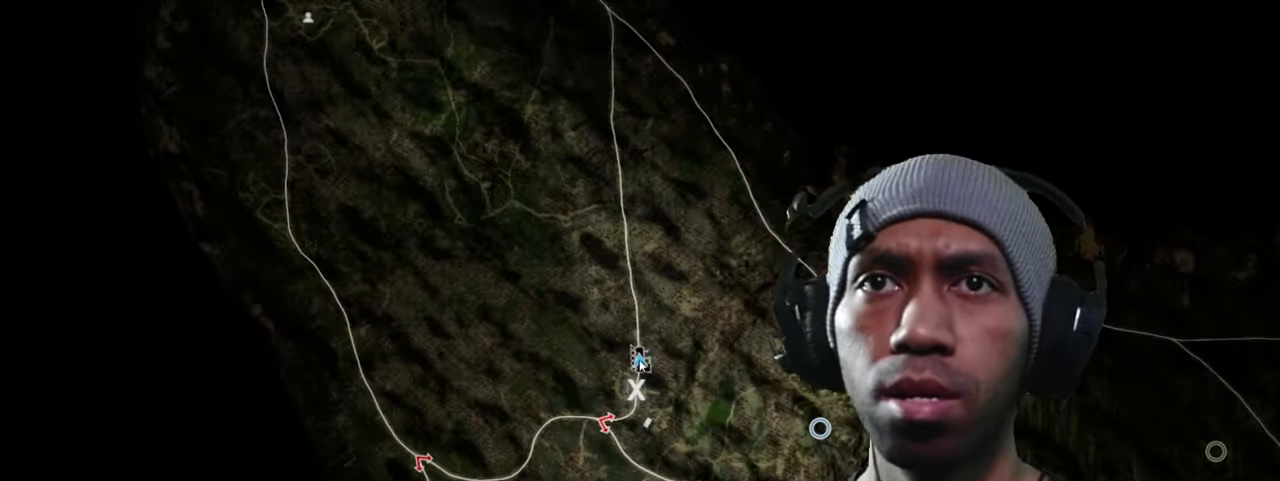
{"keys": ["a", "w"], "mouse": [], "events": [[34, "w", "down"], [500, "a", "down"]]}
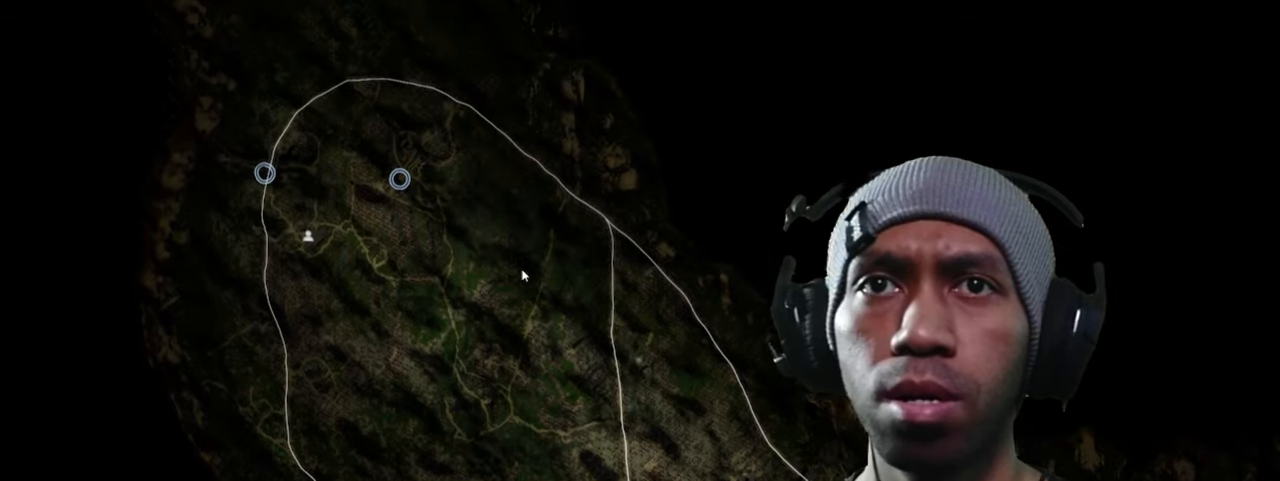
{"keys": ["a"], "mouse": [], "events": [[200, "w", "up"]]}
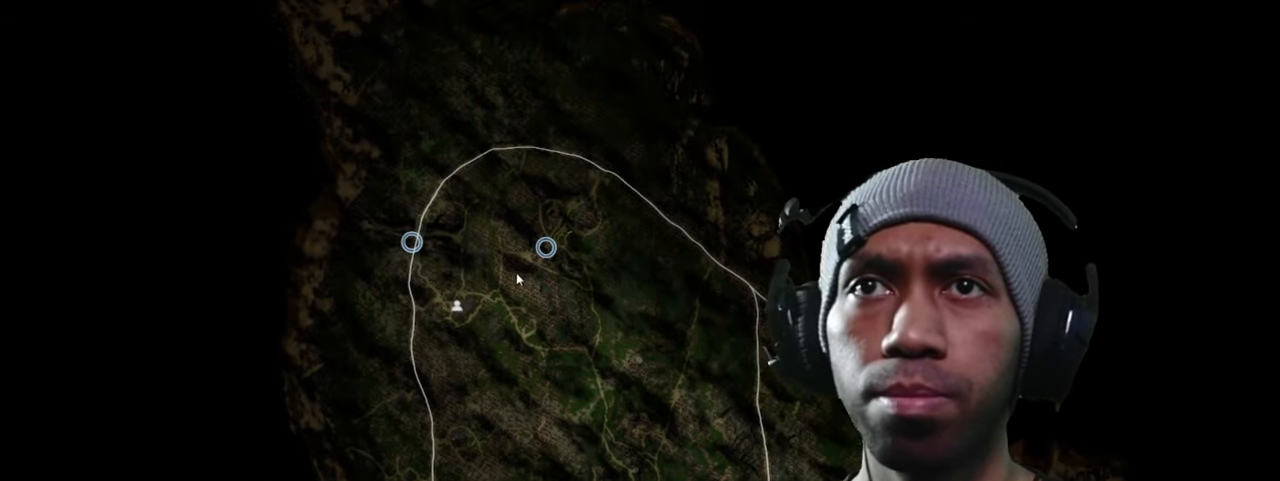
{"keys": ["a"], "mouse": [], "events": []}
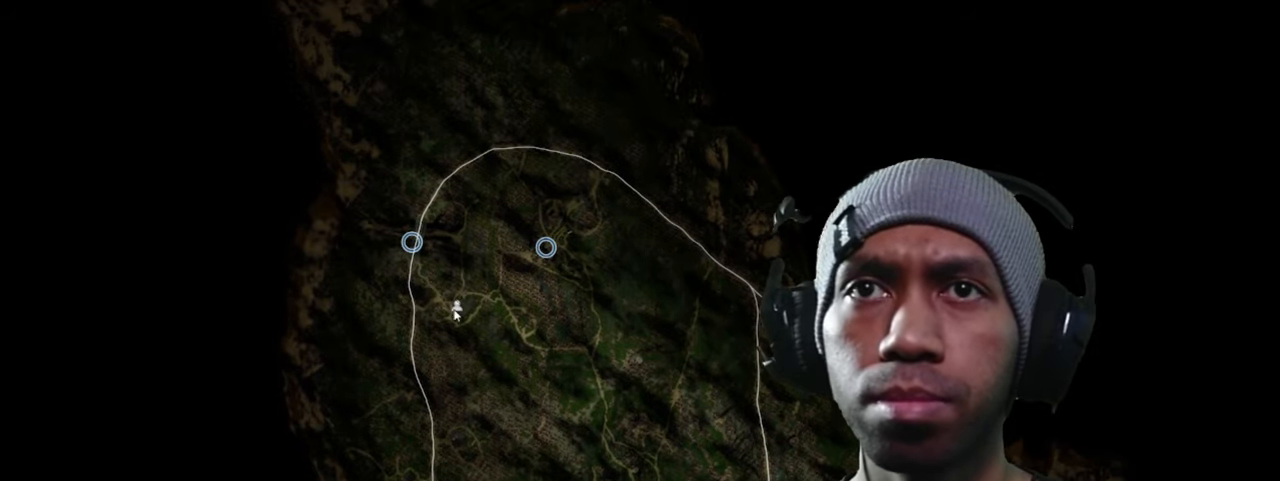
{"keys": ["a"], "mouse": [], "events": []}
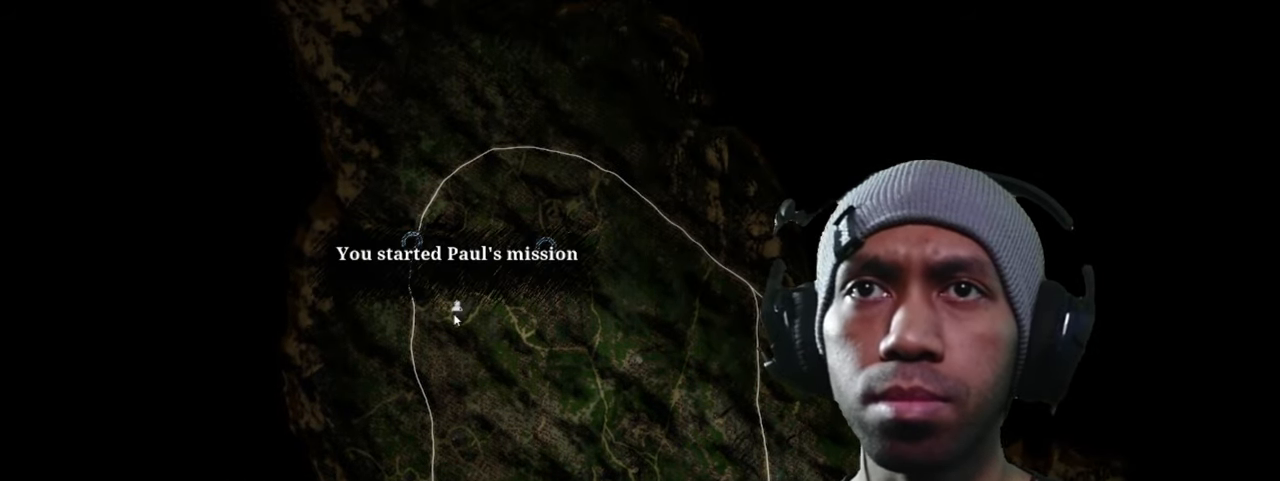
{"keys": ["a"], "mouse": [], "events": []}
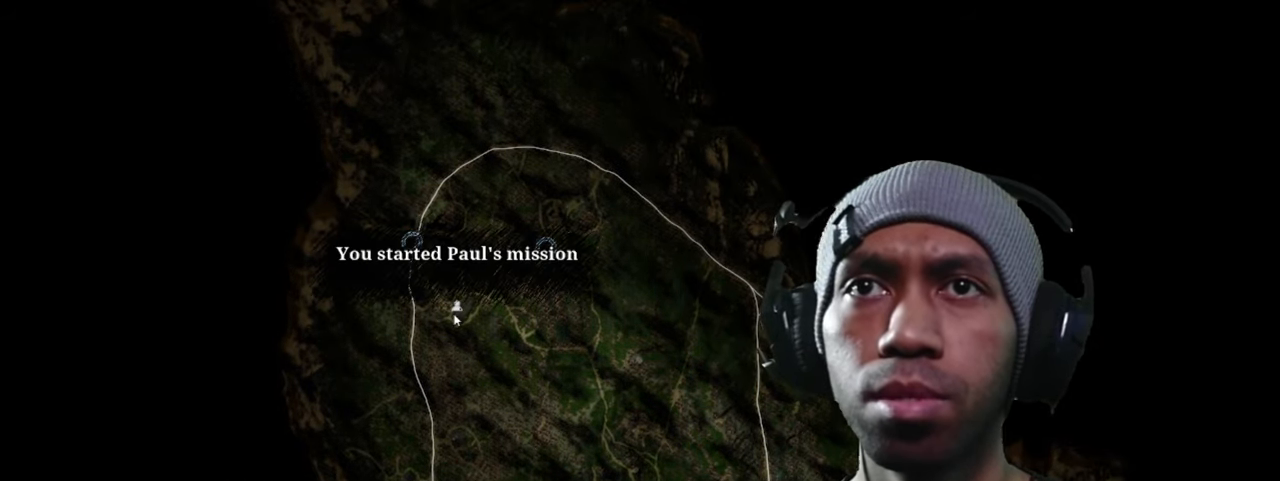
{"keys": ["a"], "mouse": [], "events": []}
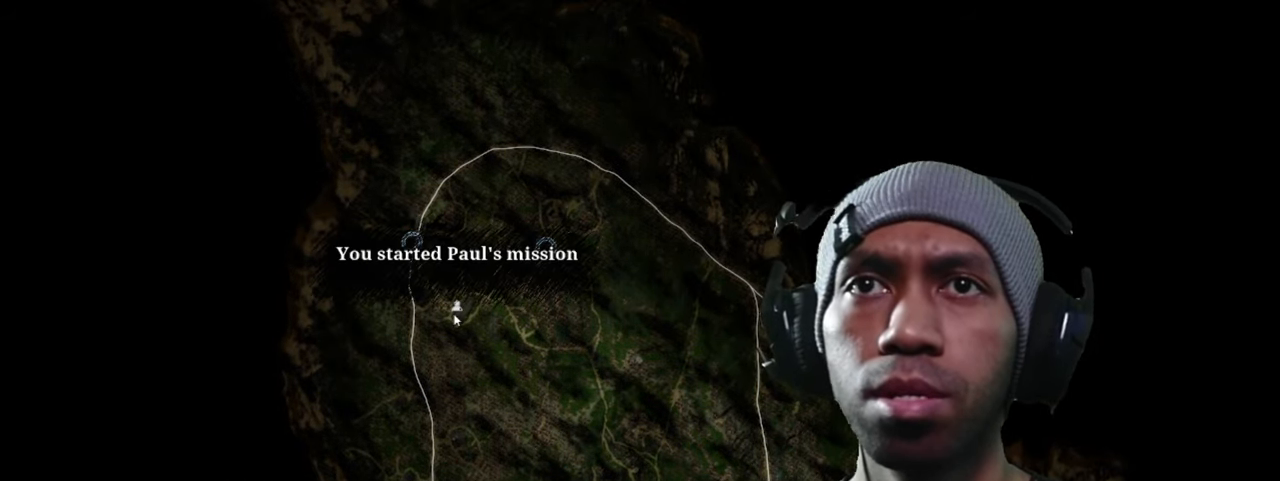
{"keys": [], "mouse": [], "events": [[234, "w", "down"], [334, "a", "up"], [350, "w", "up"]]}
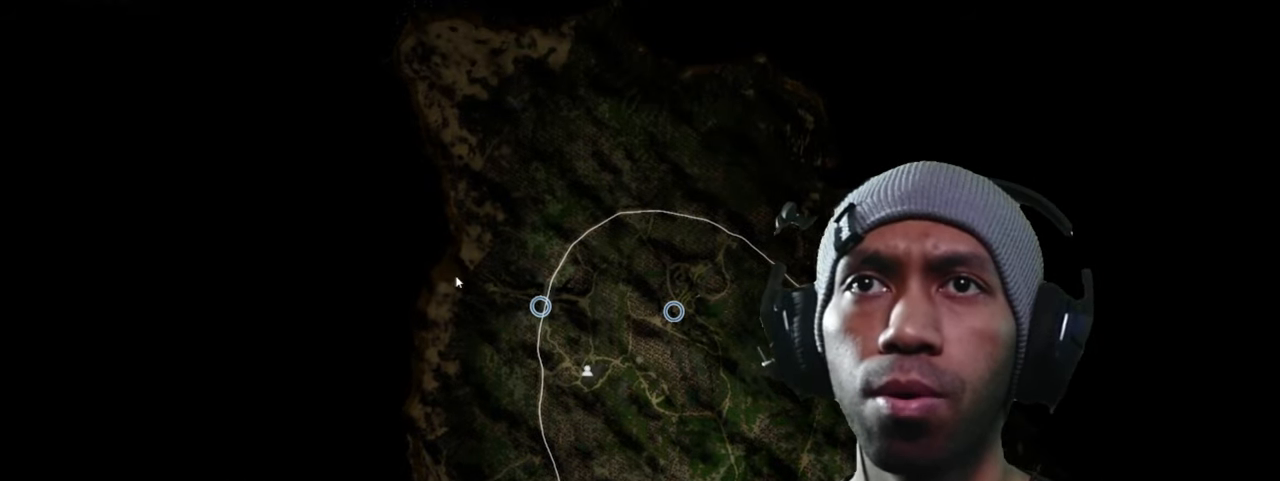
{"keys": [], "mouse": [], "events": []}
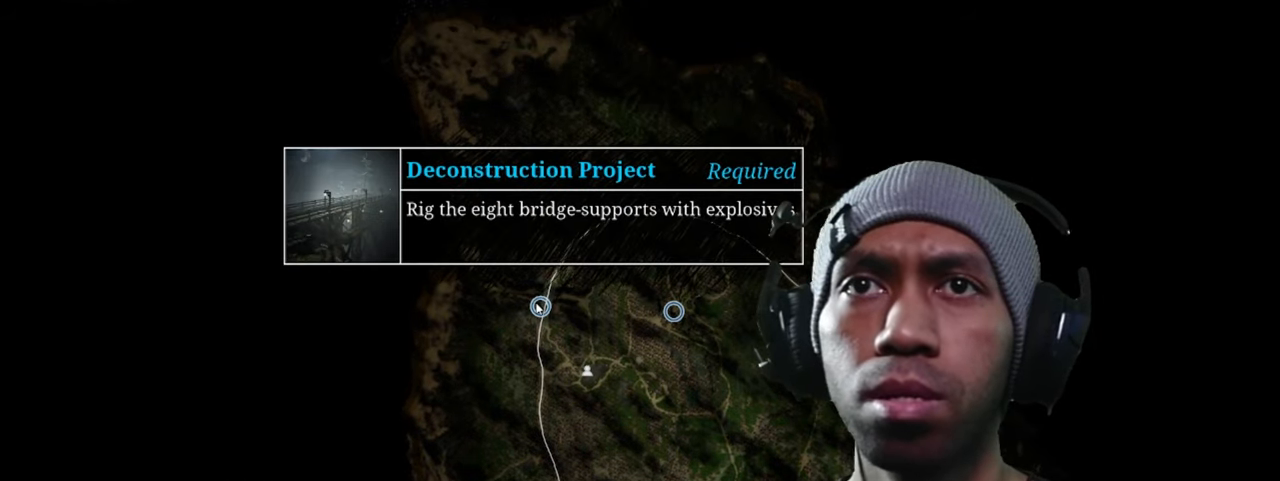
{"keys": [], "mouse": [], "events": []}
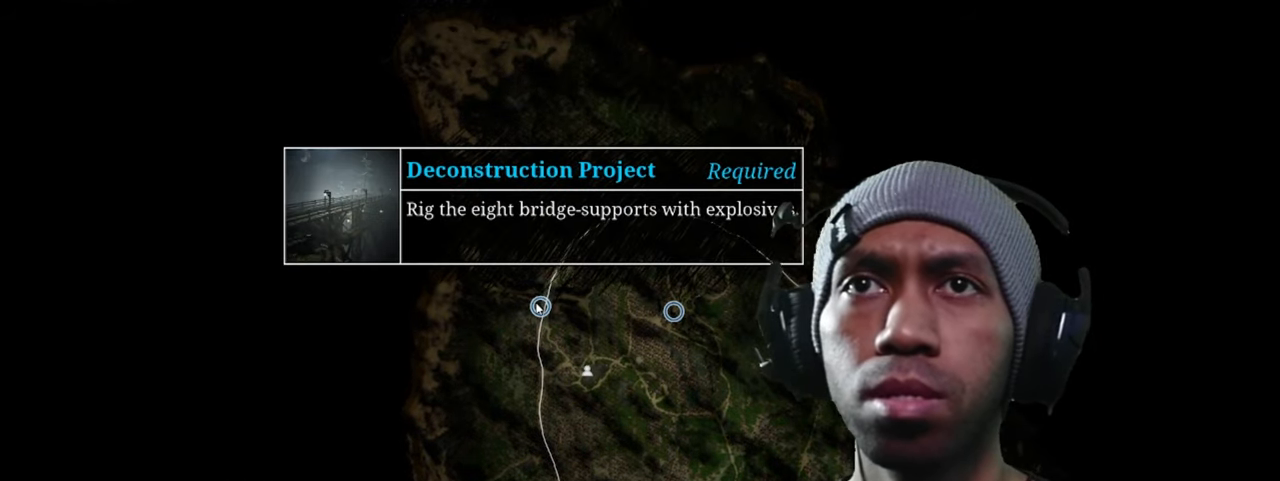
{"keys": [], "mouse": [], "events": []}